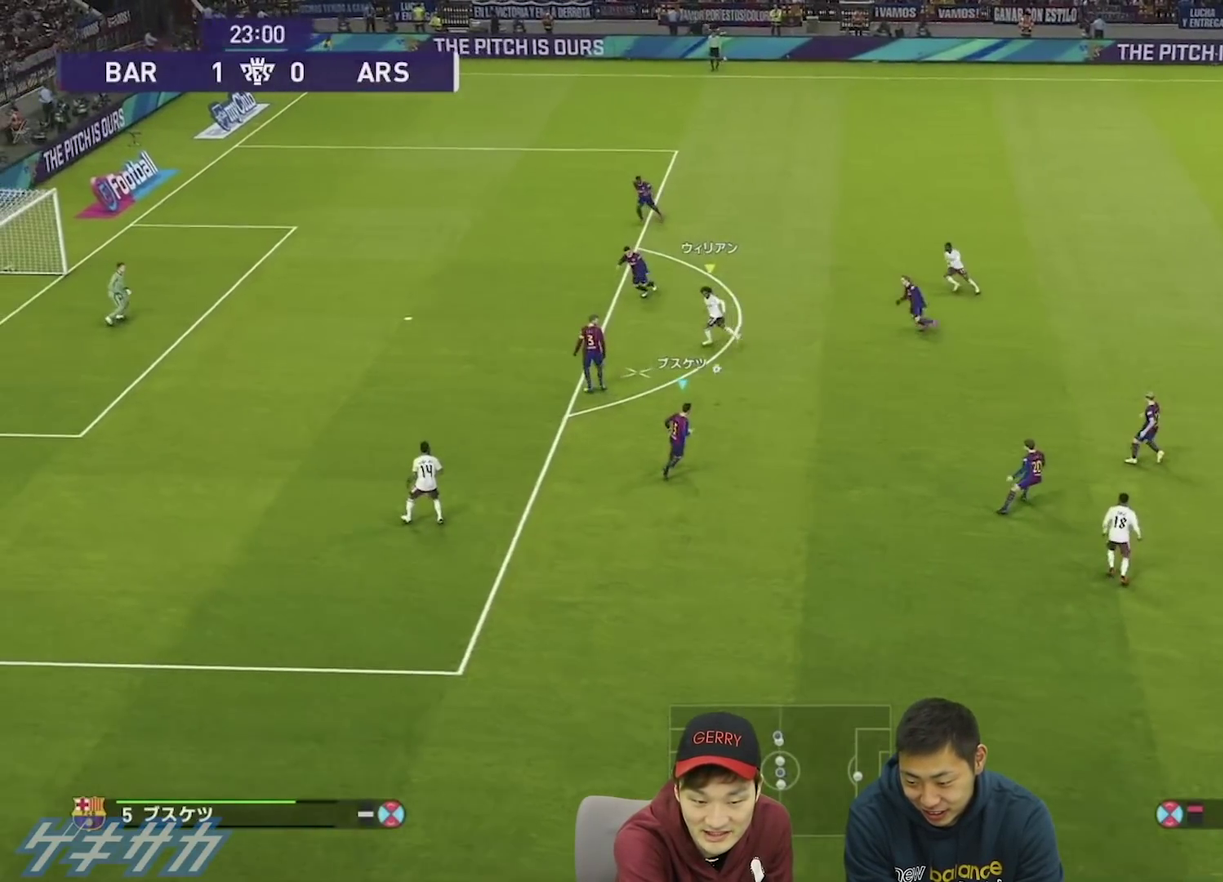
Gameplay with a controller (PlayStation layout); each line is a JSON object with the inputs held at the frame after it (dt_ms = milliseconds from this image to that frame). "events" lists button and stick changes between this image and that frame as [ms after this image, input, new state], when the widget could be followed in between. This overlay highlights the sticks when they move; stick clicks (L3 R3) are not distinguishable.
{"dt_ms": 500, "buttons": ["CROSS"], "left_stick": "up-right", "right_stick": "center", "events": [[333, "L1", "up"]]}
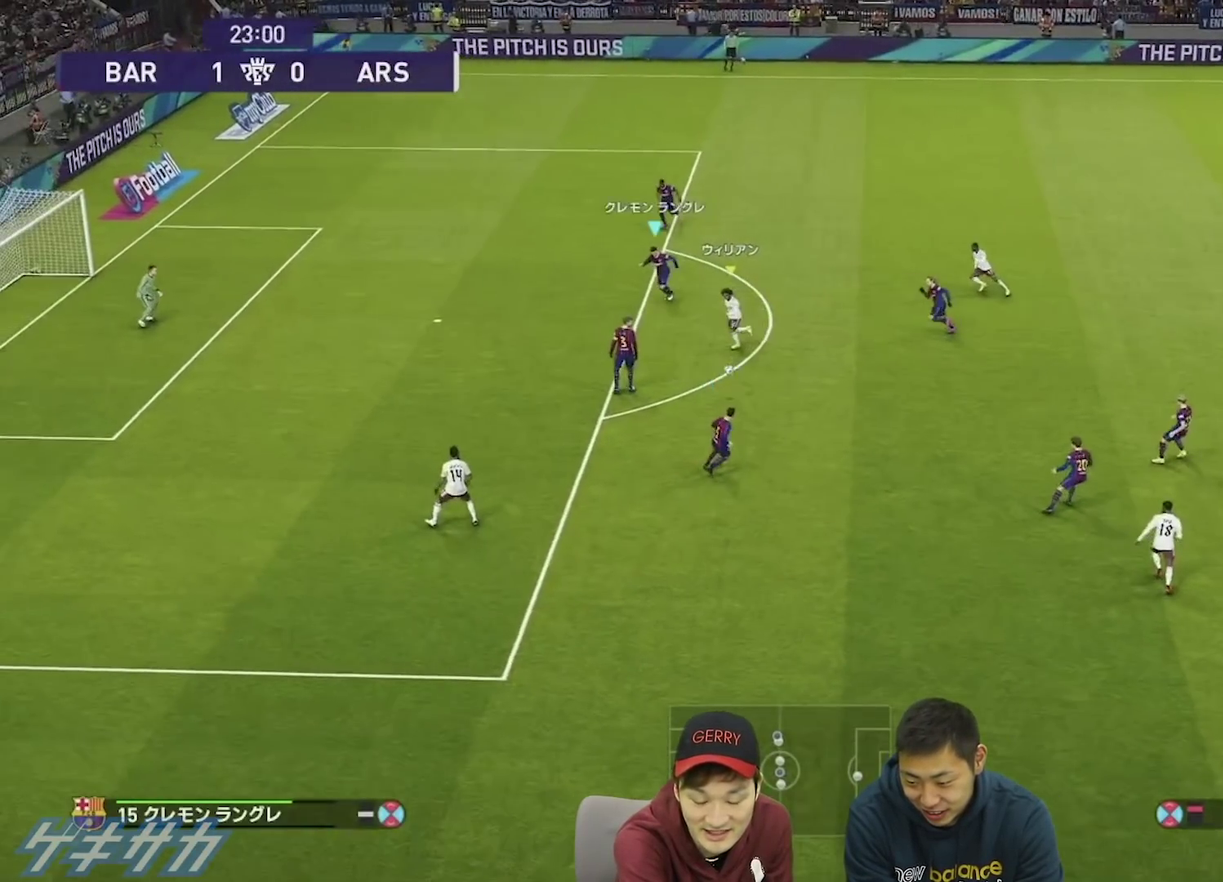
{"dt_ms": 300, "buttons": [], "left_stick": "up-right", "right_stick": "center", "events": [[233, "CROSS", "up"]]}
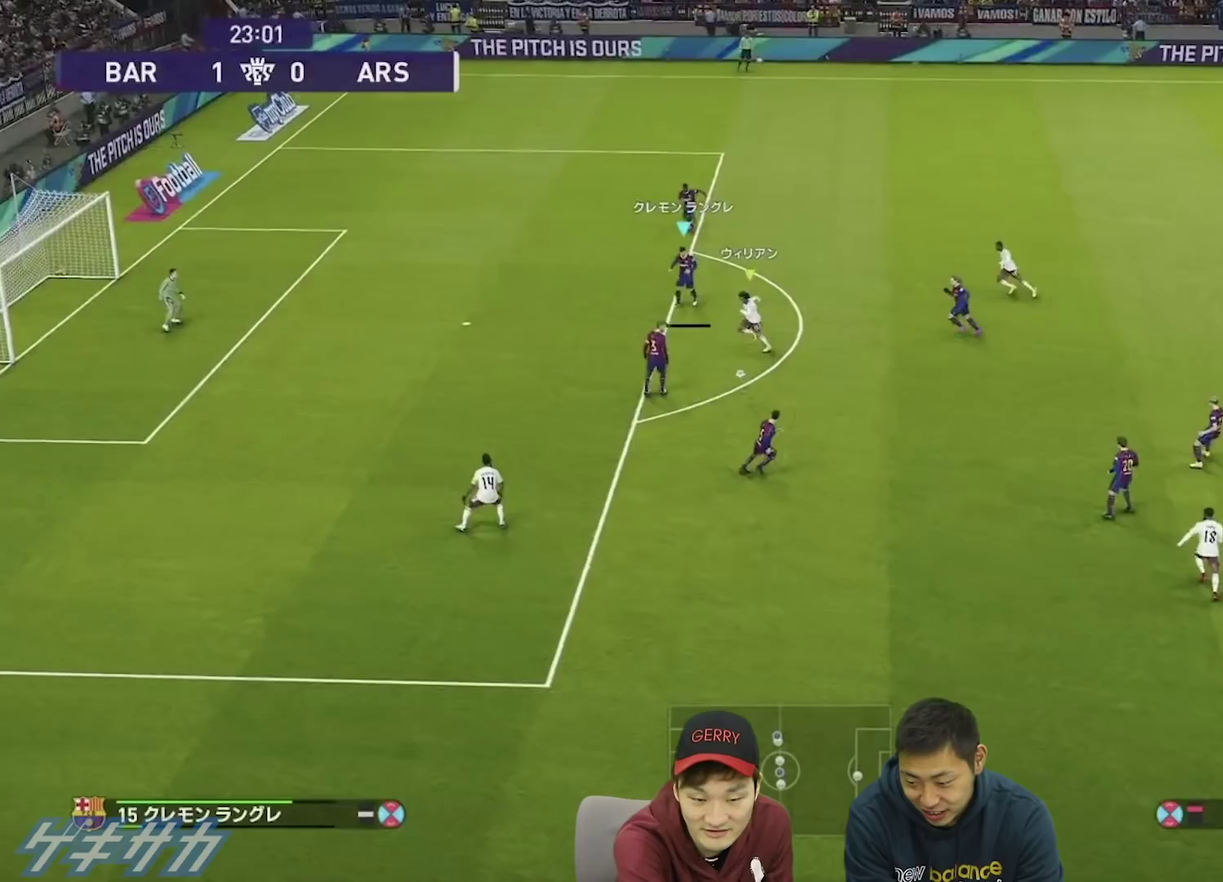
{"dt_ms": 700, "buttons": [], "left_stick": "up-right", "right_stick": "center", "events": [[167, "CROSS", "down"], [567, "CROSS", "up"]]}
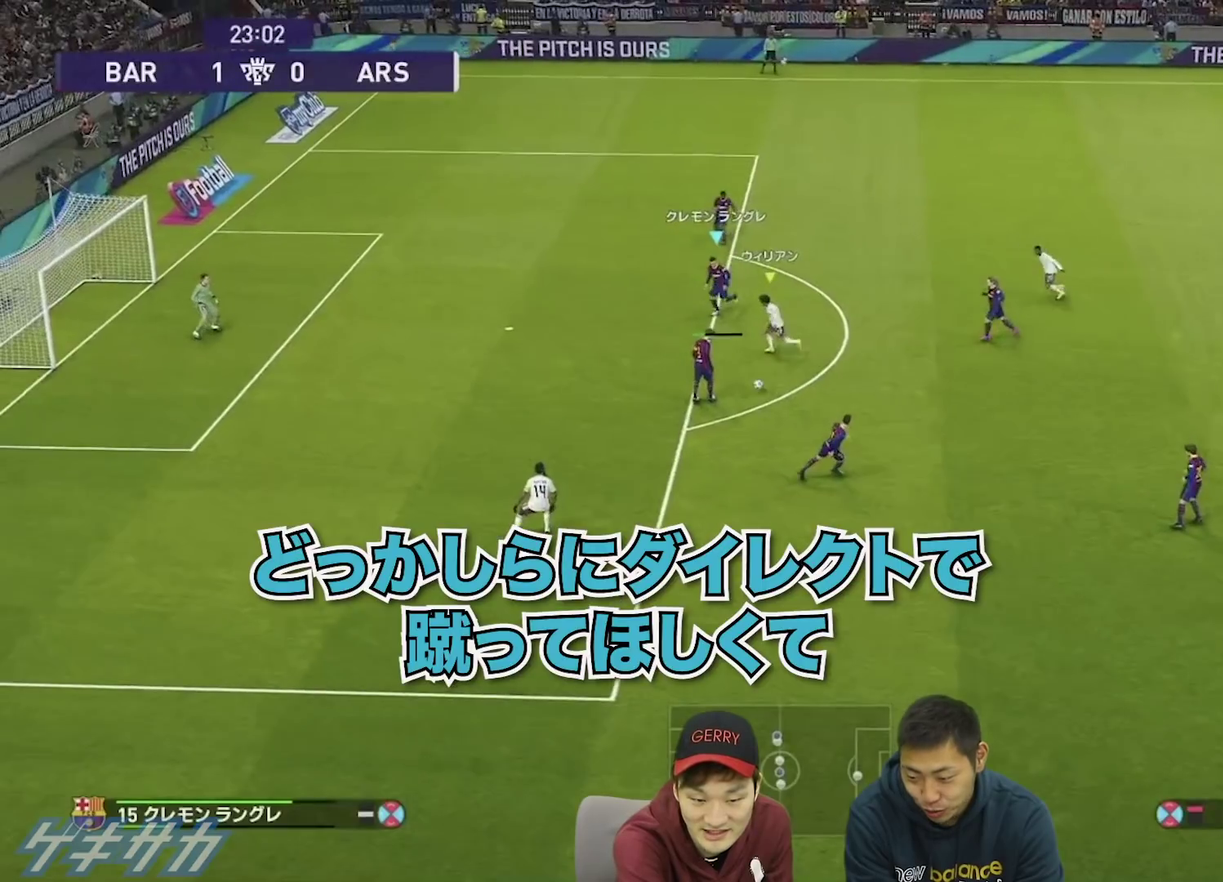
{"dt_ms": 500, "buttons": [], "left_stick": "up-right", "right_stick": "center", "events": []}
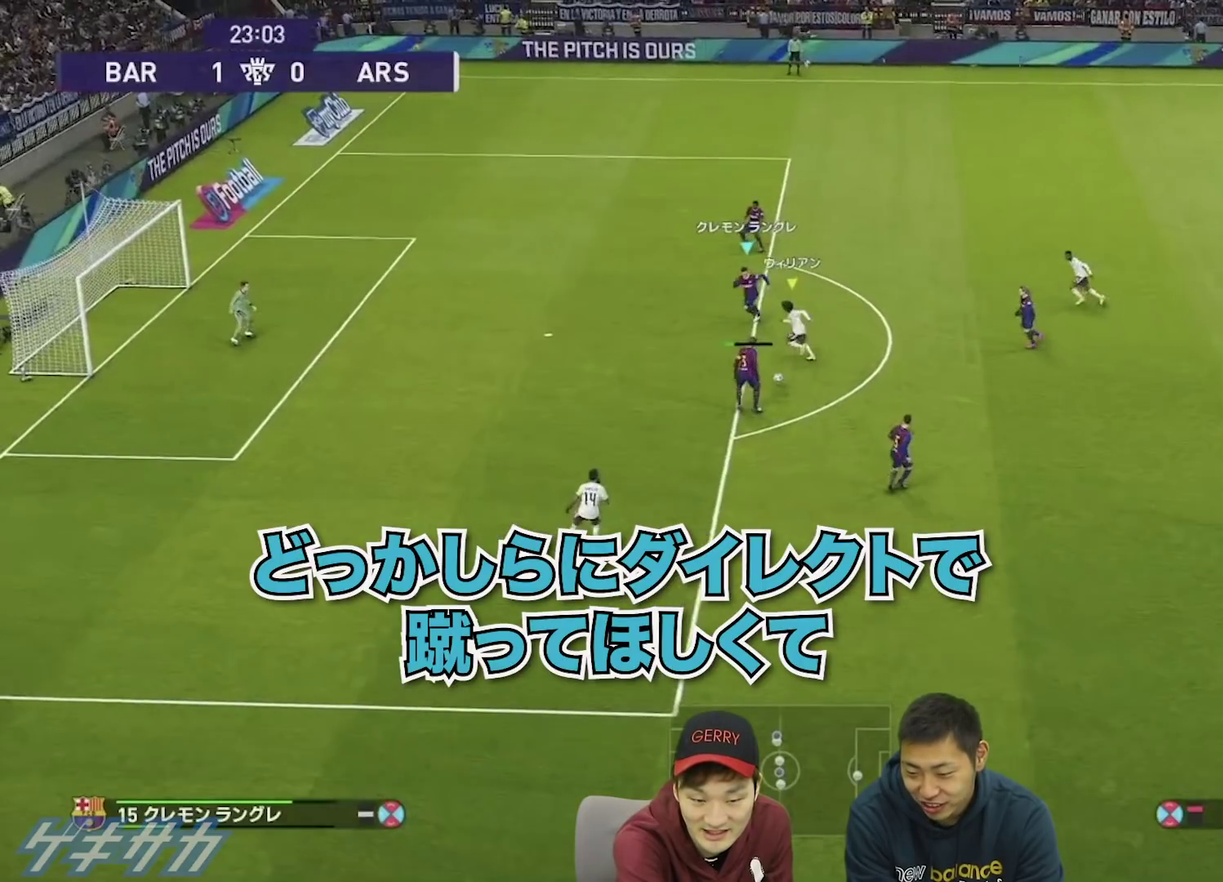
{"dt_ms": 600, "buttons": [], "left_stick": "left", "right_stick": "center", "events": [[567, "left_stick", "left"]]}
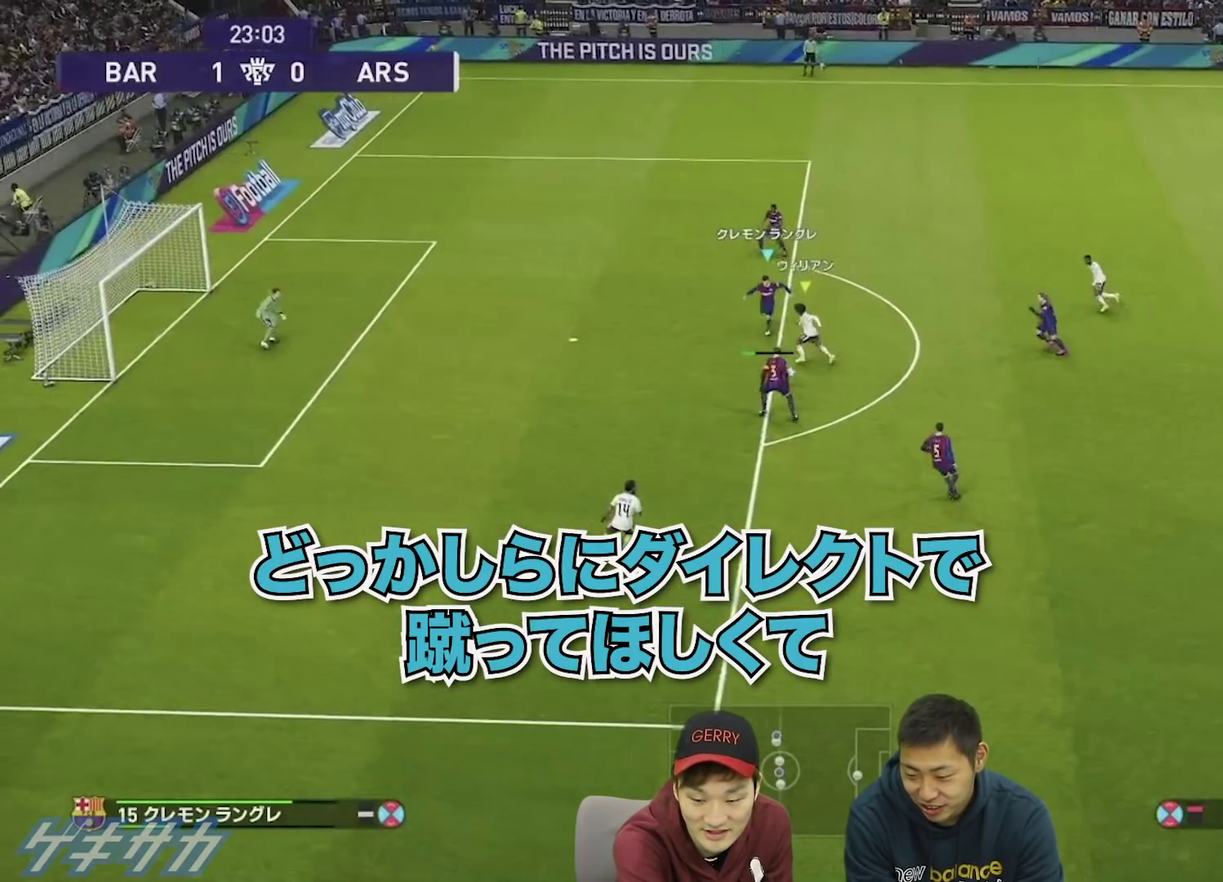
{"dt_ms": 400, "buttons": [], "left_stick": "left", "right_stick": "center", "events": []}
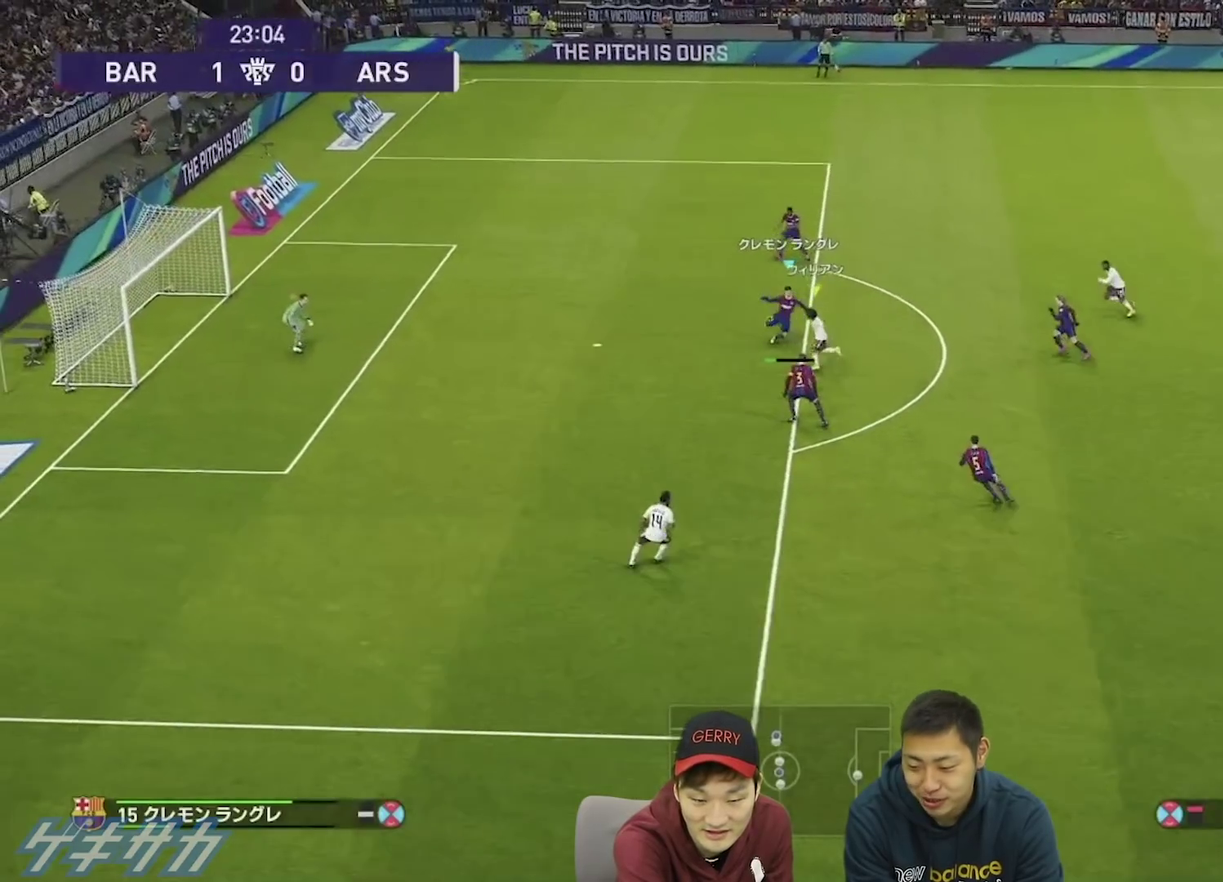
{"dt_ms": 500, "buttons": ["R1"], "left_stick": "down-left", "right_stick": "center", "events": [[467, "R1", "down"], [467, "left_stick", "down-left"]]}
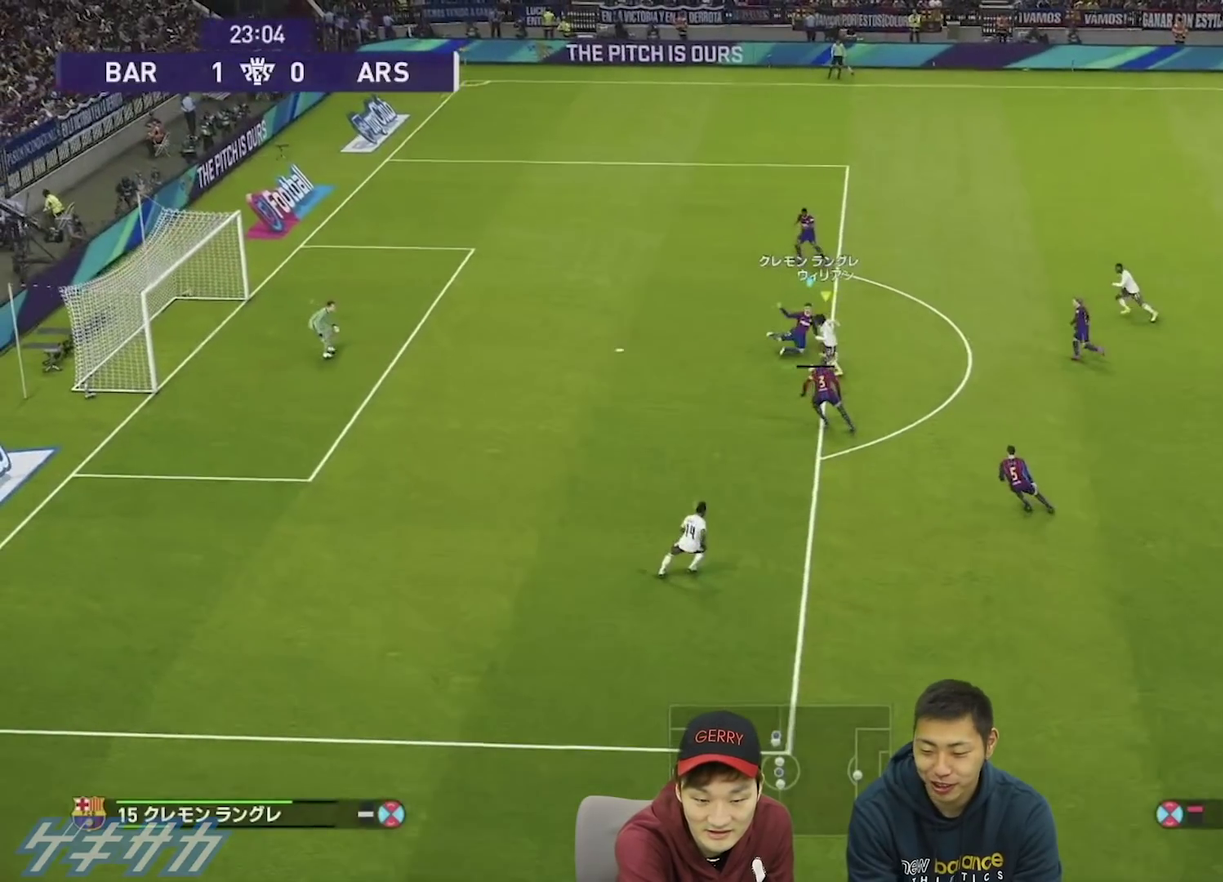
{"dt_ms": 500, "buttons": ["R1"], "left_stick": "down-left", "right_stick": "center", "events": []}
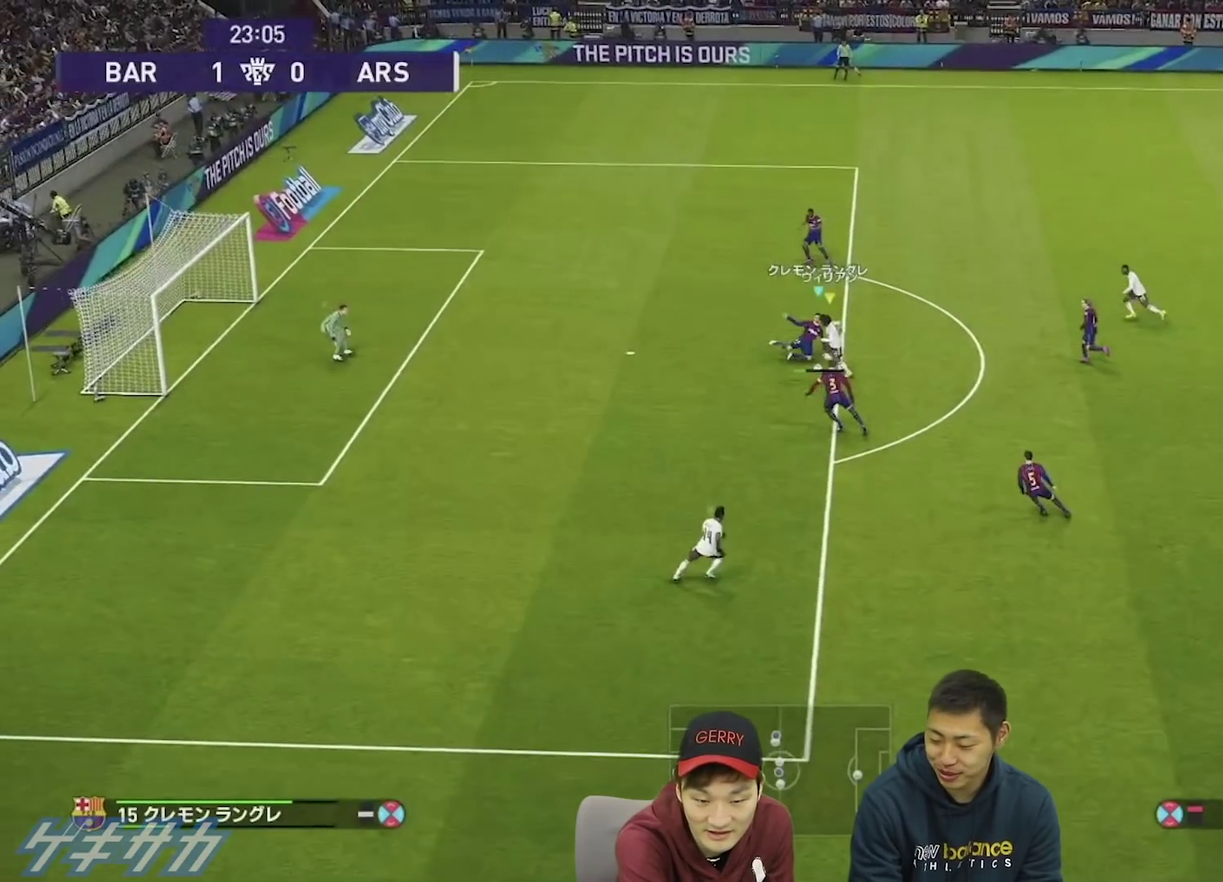
{"dt_ms": 500, "buttons": ["R1"], "left_stick": "down-left", "right_stick": "center", "events": []}
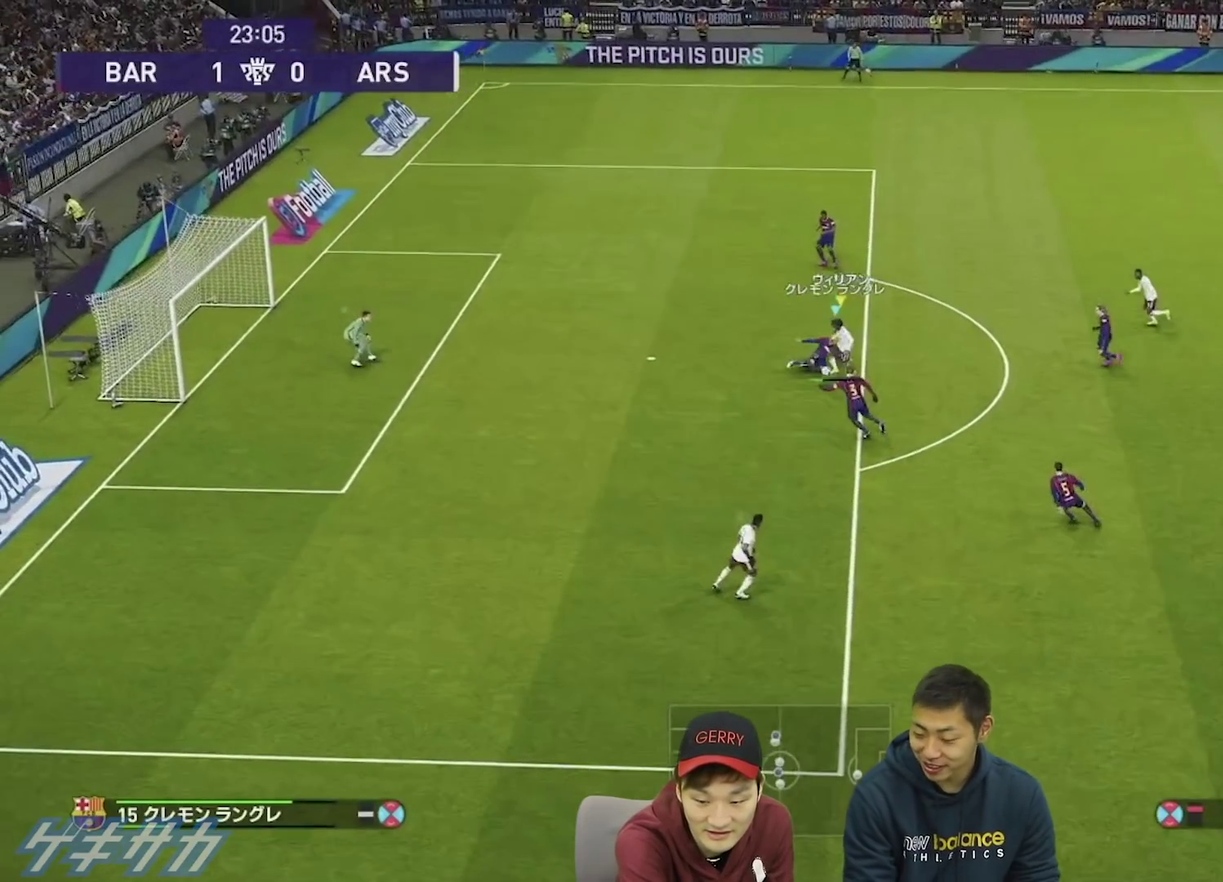
{"dt_ms": 500, "buttons": ["R1"], "left_stick": "down-left", "right_stick": "center", "events": []}
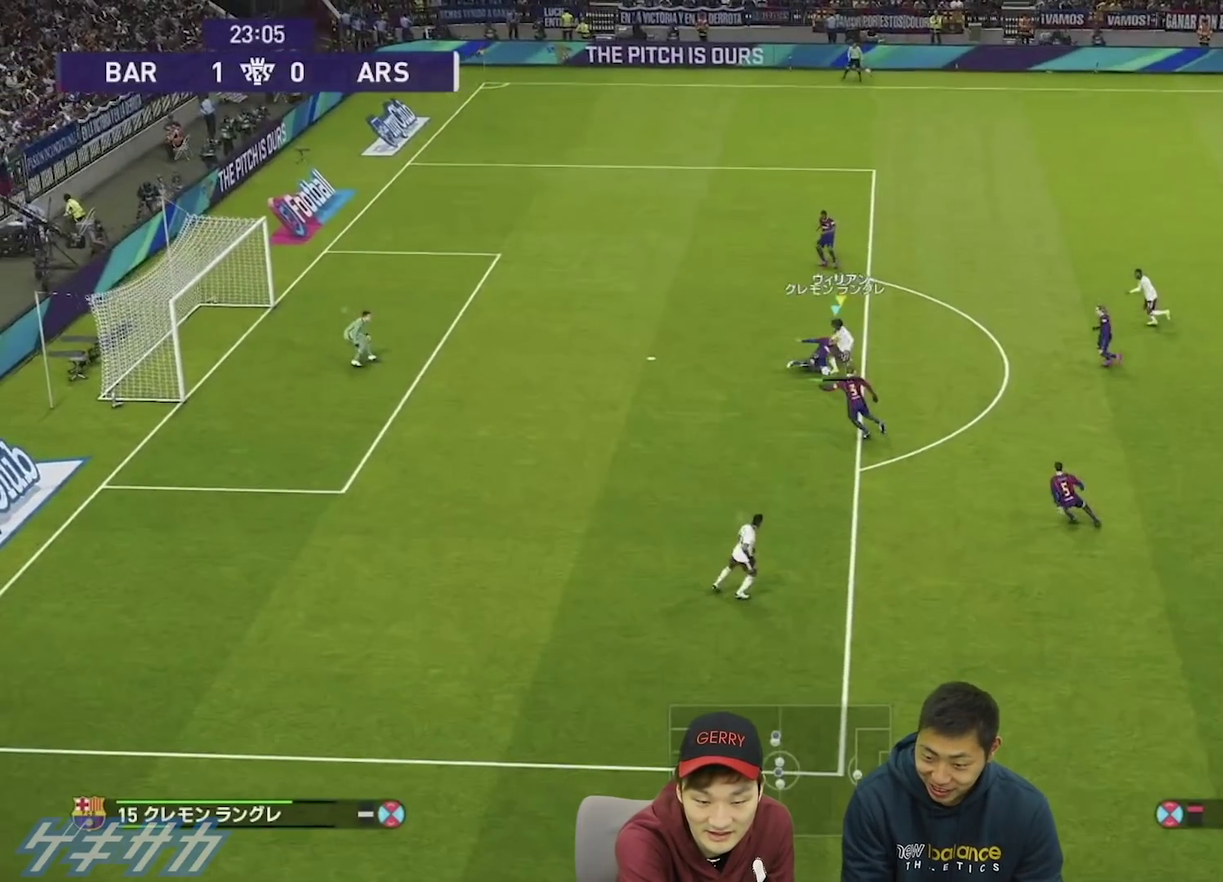
{"dt_ms": 500, "buttons": ["R1"], "left_stick": "down-left", "right_stick": "center", "events": []}
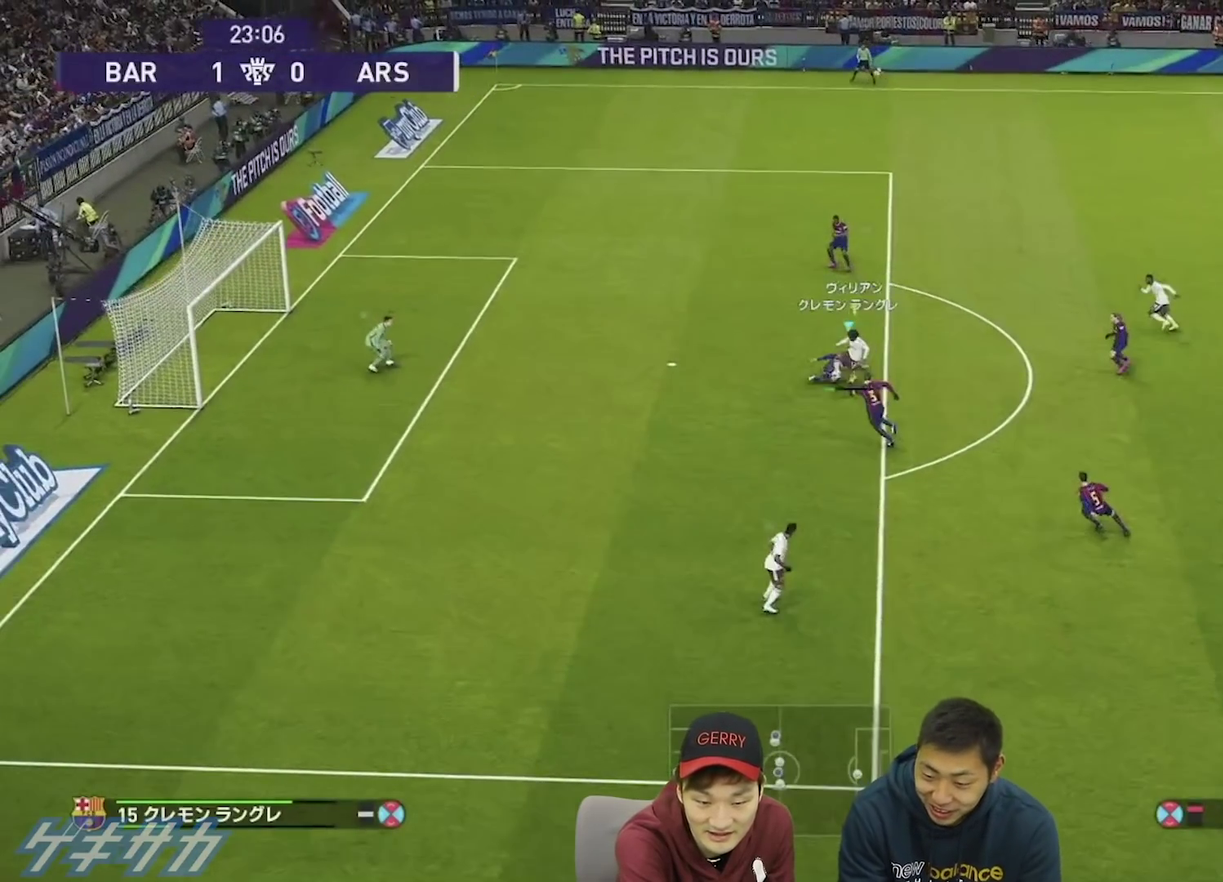
{"dt_ms": 500, "buttons": ["R1"], "left_stick": "down-left", "right_stick": "center", "events": []}
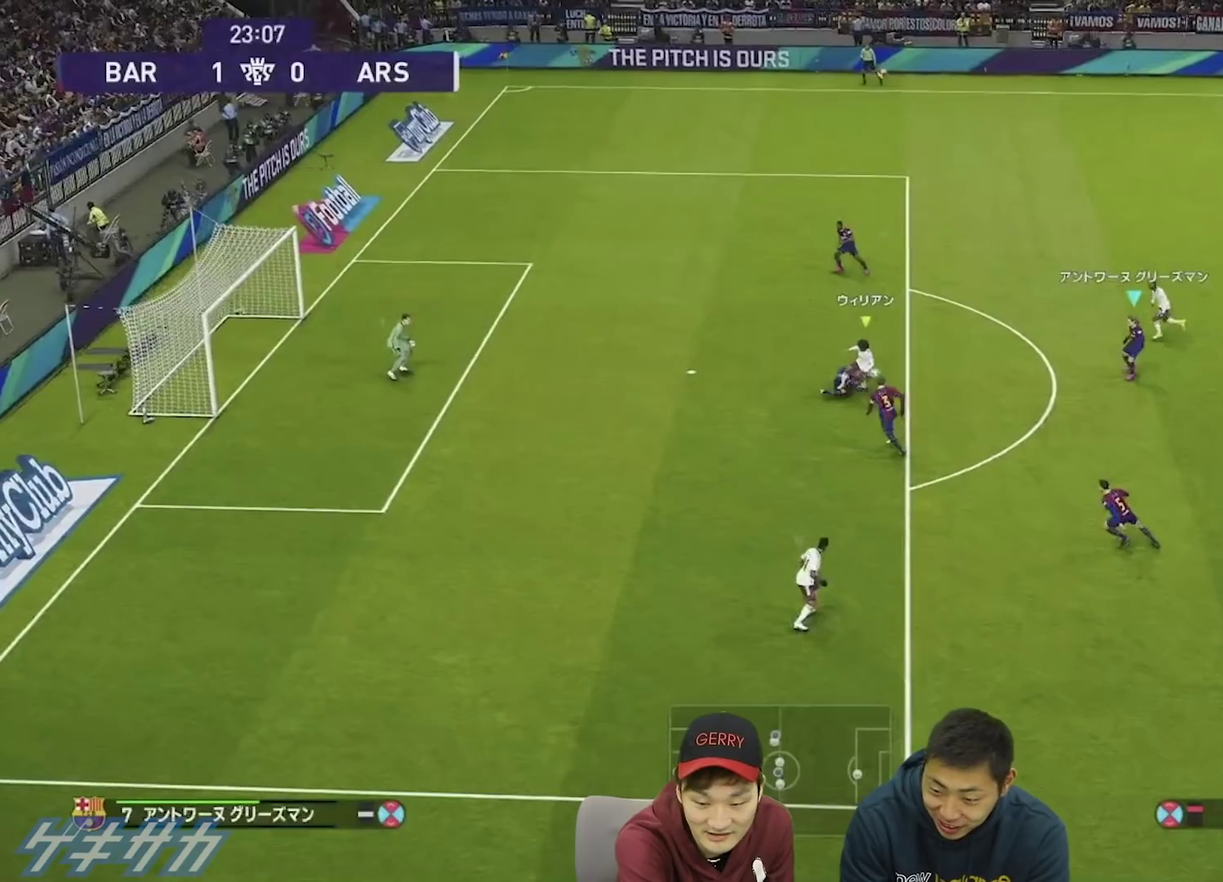
{"dt_ms": 500, "buttons": ["R1"], "left_stick": "down-left", "right_stick": "center", "events": []}
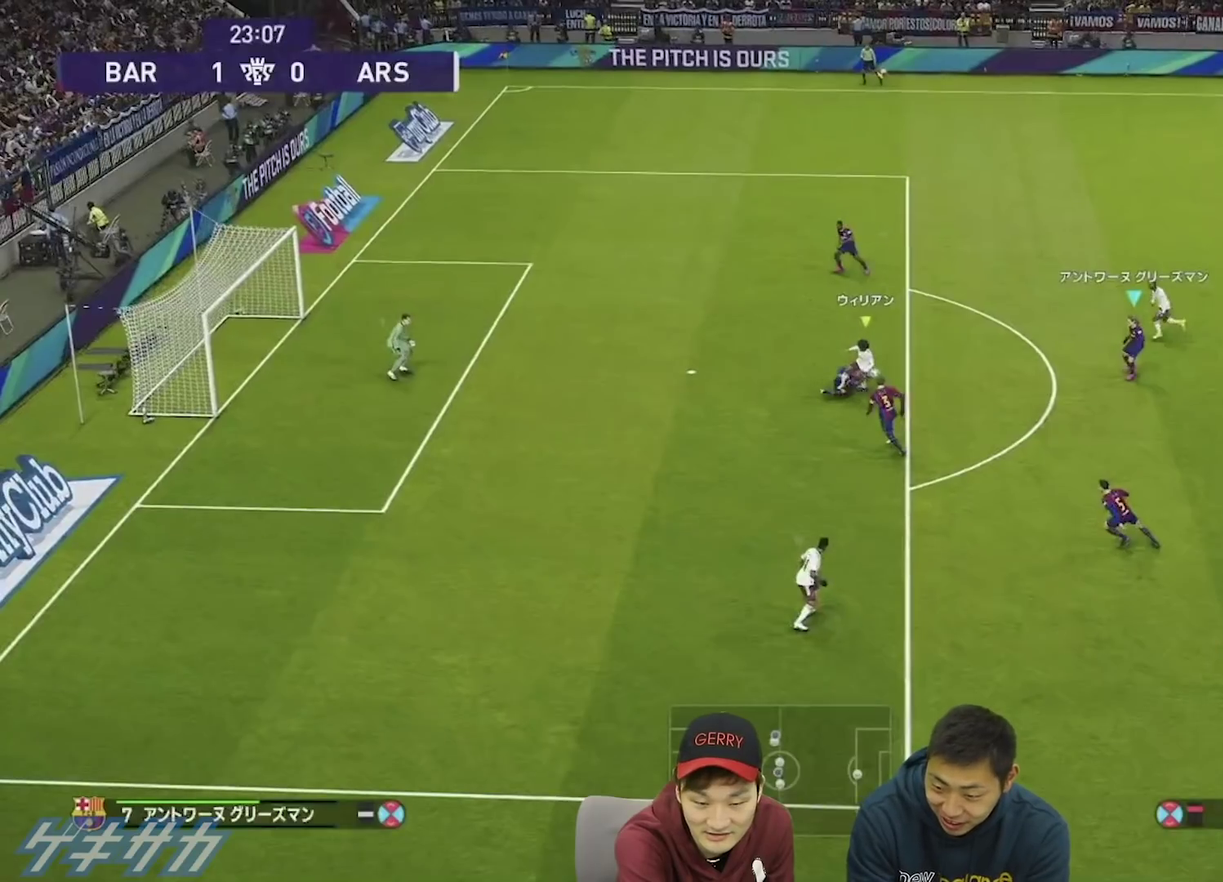
{"dt_ms": 600, "buttons": ["R1"], "left_stick": "down", "right_stick": "center", "events": [[567, "left_stick", "down"]]}
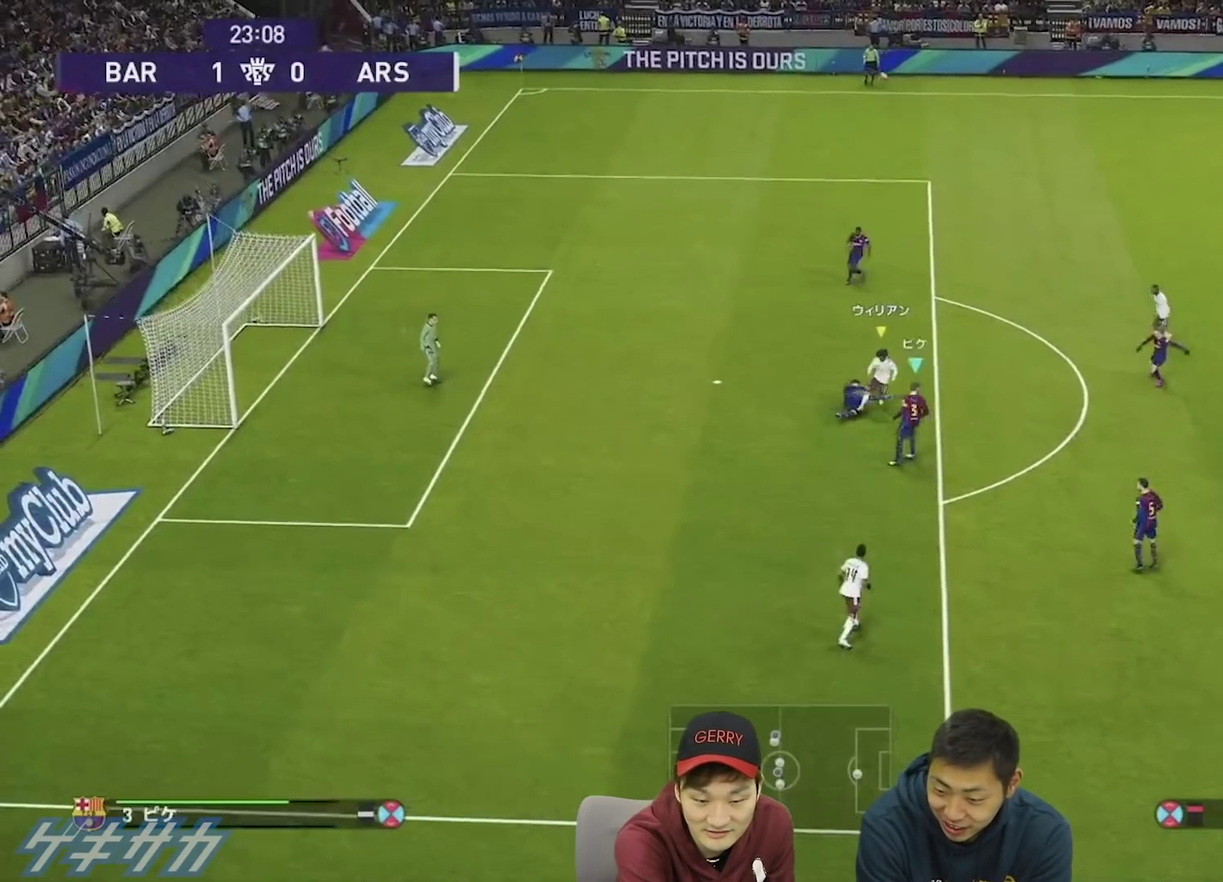
{"dt_ms": 400, "buttons": ["R1"], "left_stick": "down-right", "right_stick": "center", "events": [[67, "left_stick", "down-right"]]}
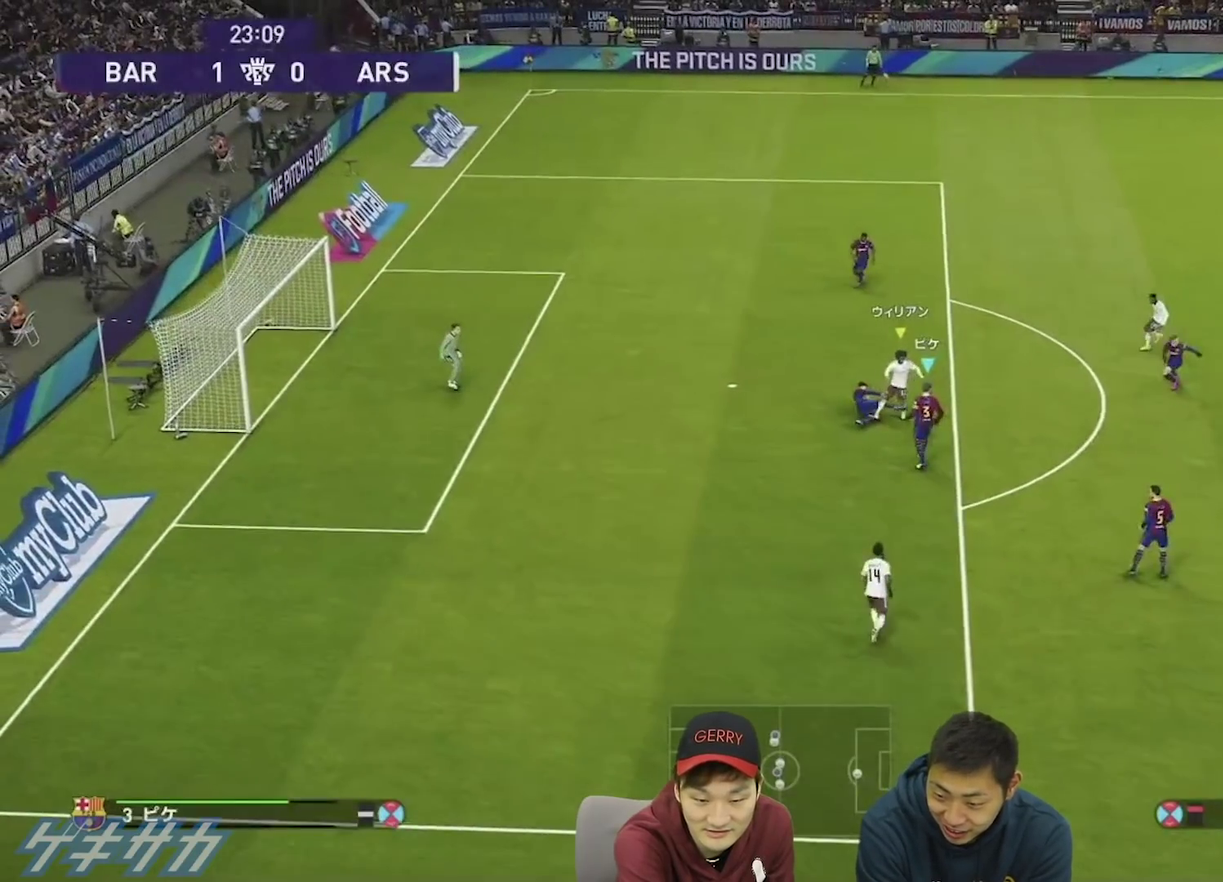
{"dt_ms": 700, "buttons": [], "left_stick": "right", "right_stick": "center", "events": [[167, "R1", "up"], [167, "left_stick", "right"]]}
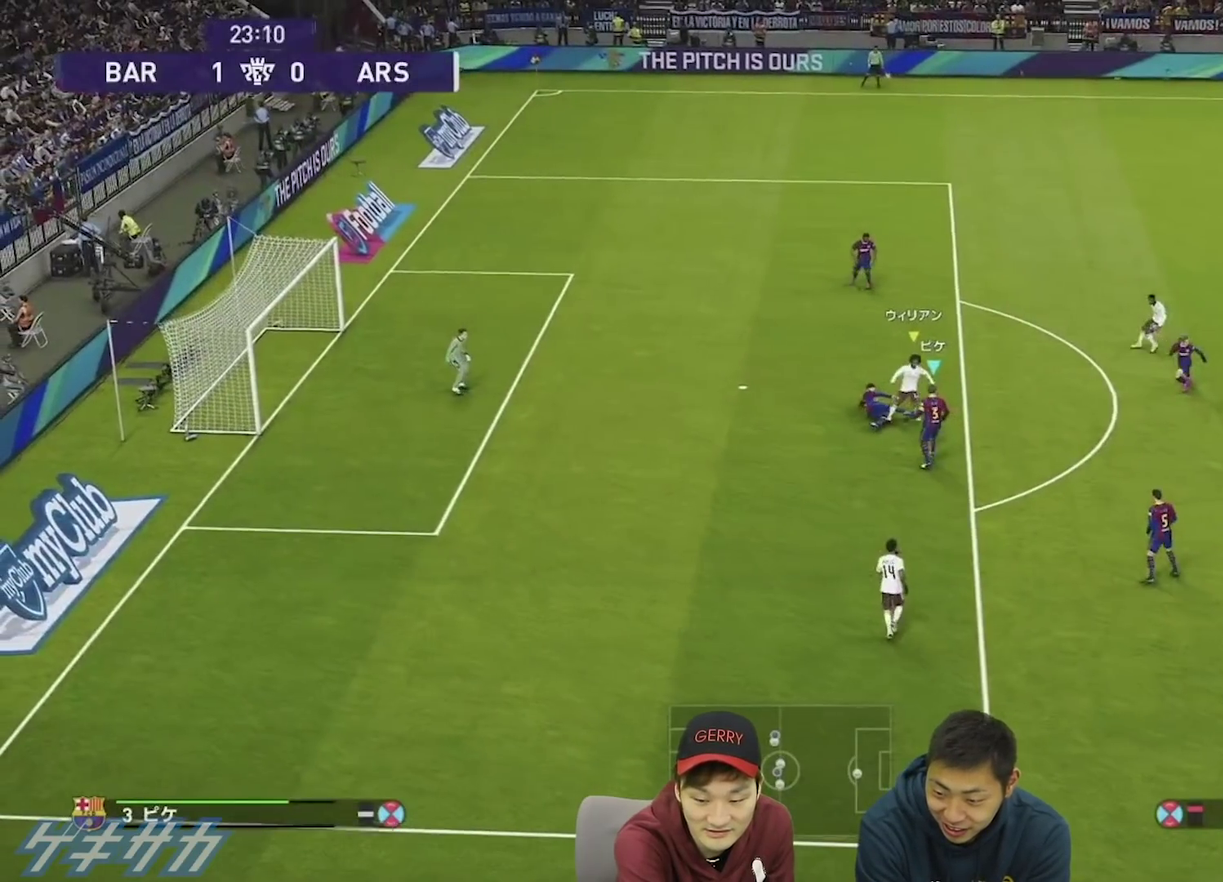
{"dt_ms": 400, "buttons": ["CROSS"], "left_stick": "right", "right_stick": "center", "events": [[300, "CROSS", "down"]]}
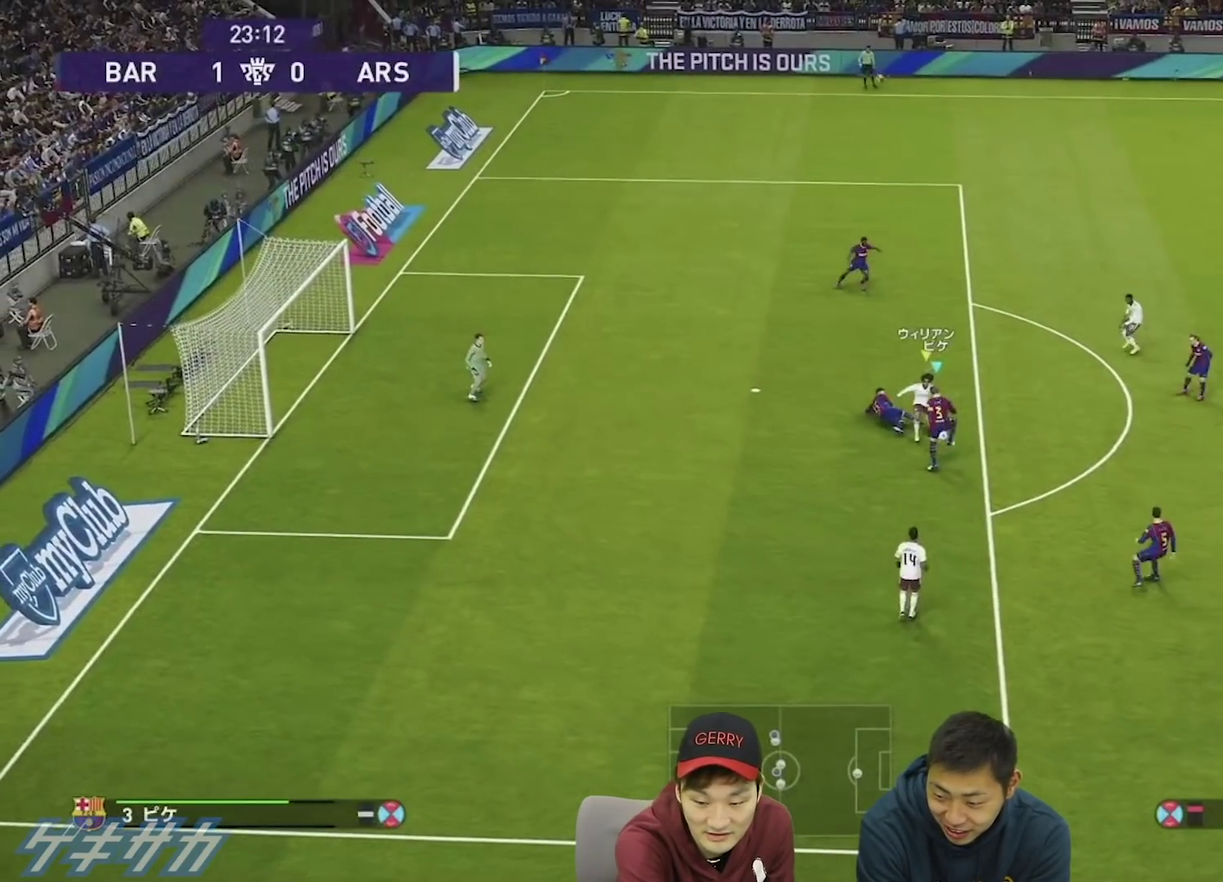
{"dt_ms": 400, "buttons": ["CROSS"], "left_stick": "right", "right_stick": "center", "events": []}
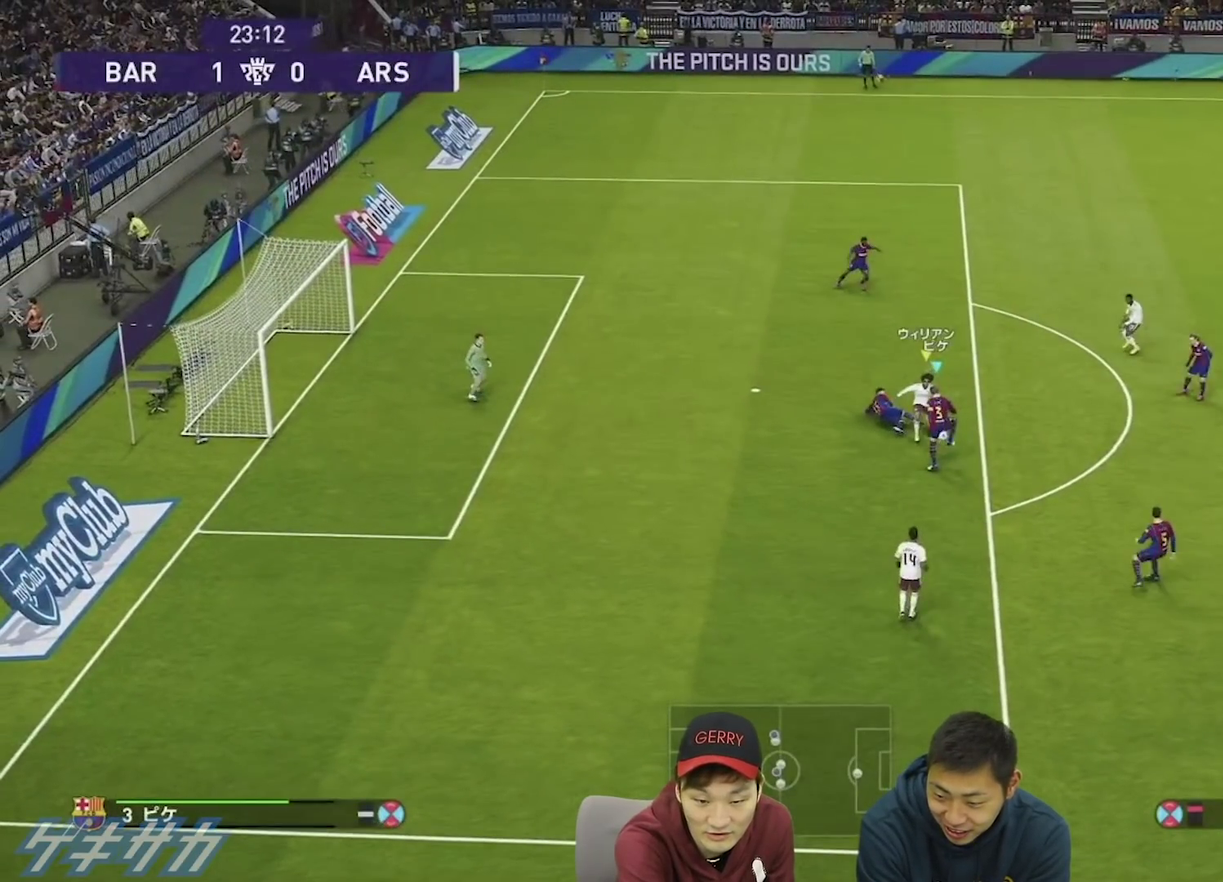
{"dt_ms": 500, "buttons": ["CROSS"], "left_stick": "right", "right_stick": "center", "events": []}
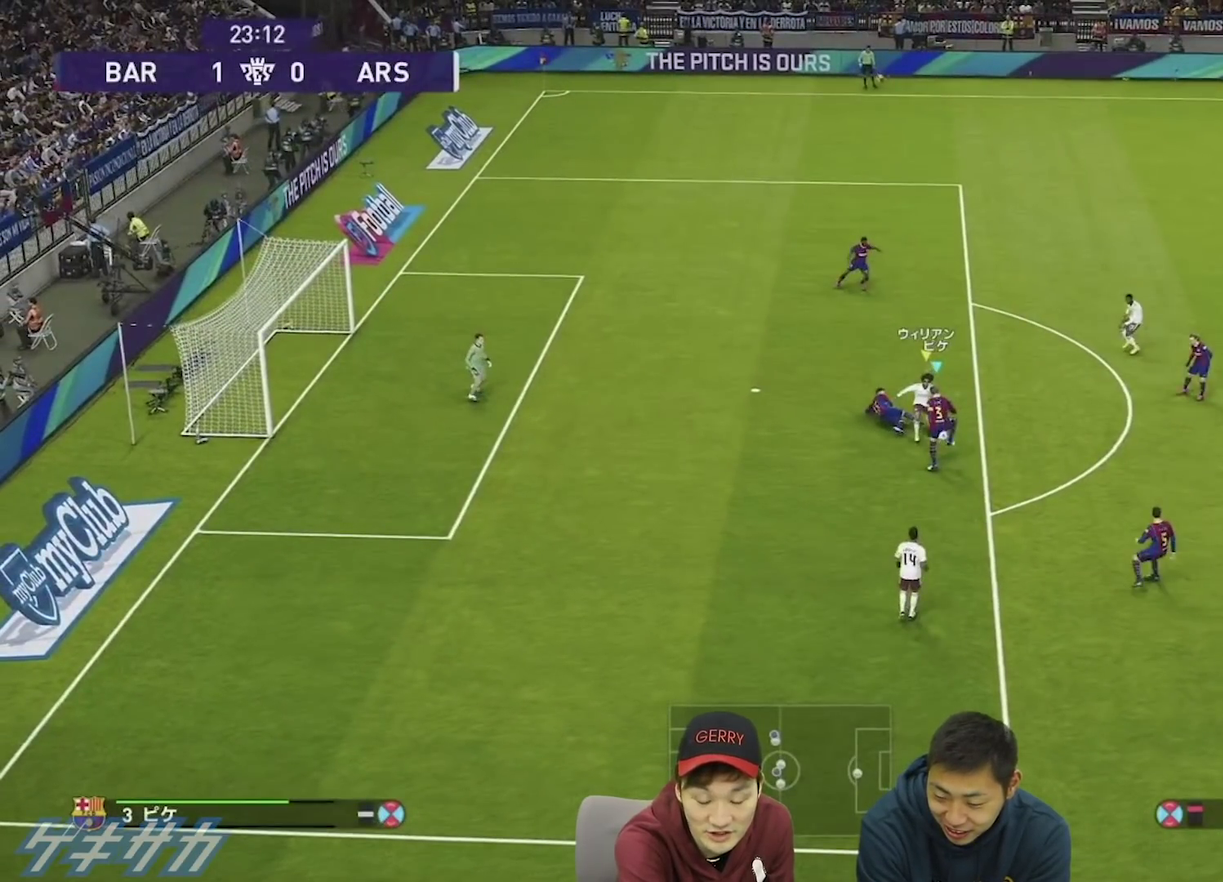
{"dt_ms": 500, "buttons": ["CROSS"], "left_stick": "right", "right_stick": "center", "events": []}
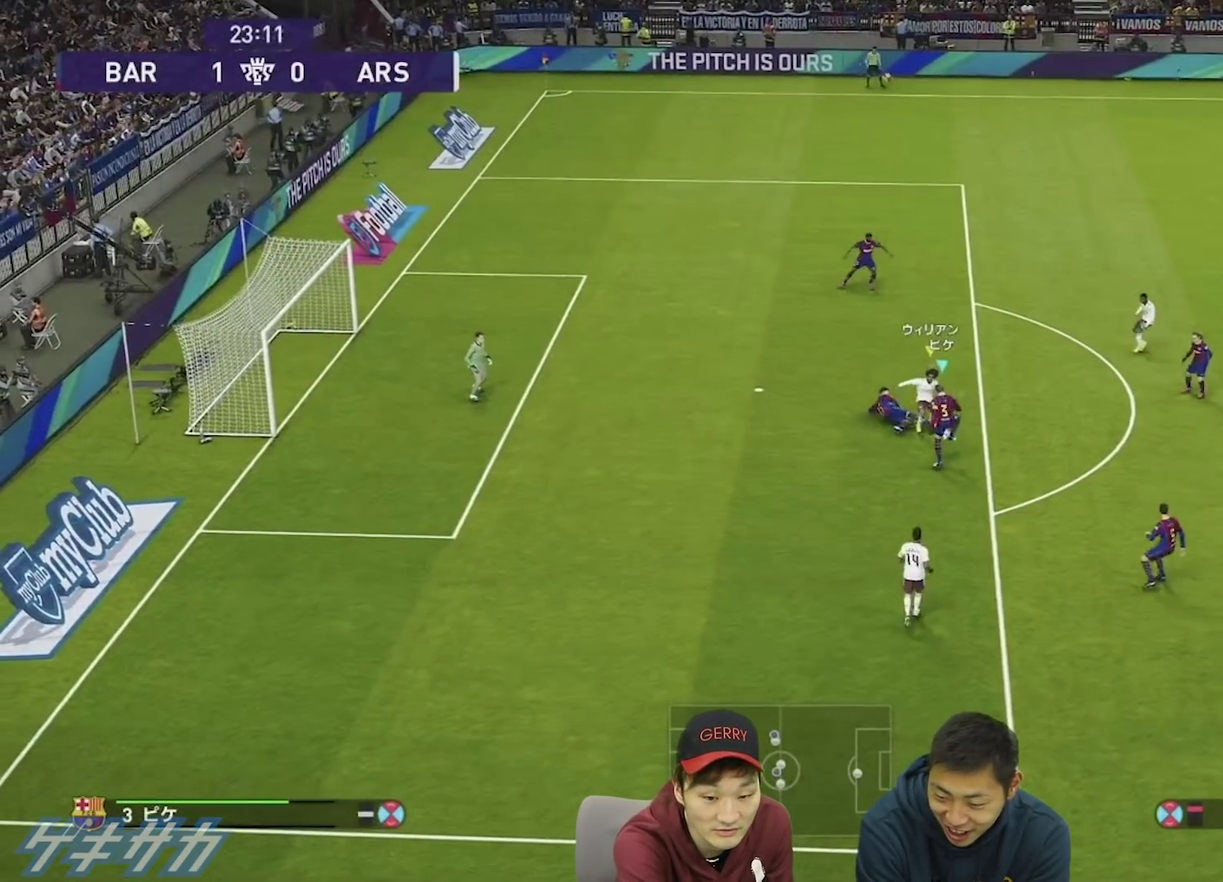
{"dt_ms": 500, "buttons": ["CROSS"], "left_stick": "right", "right_stick": "center", "events": []}
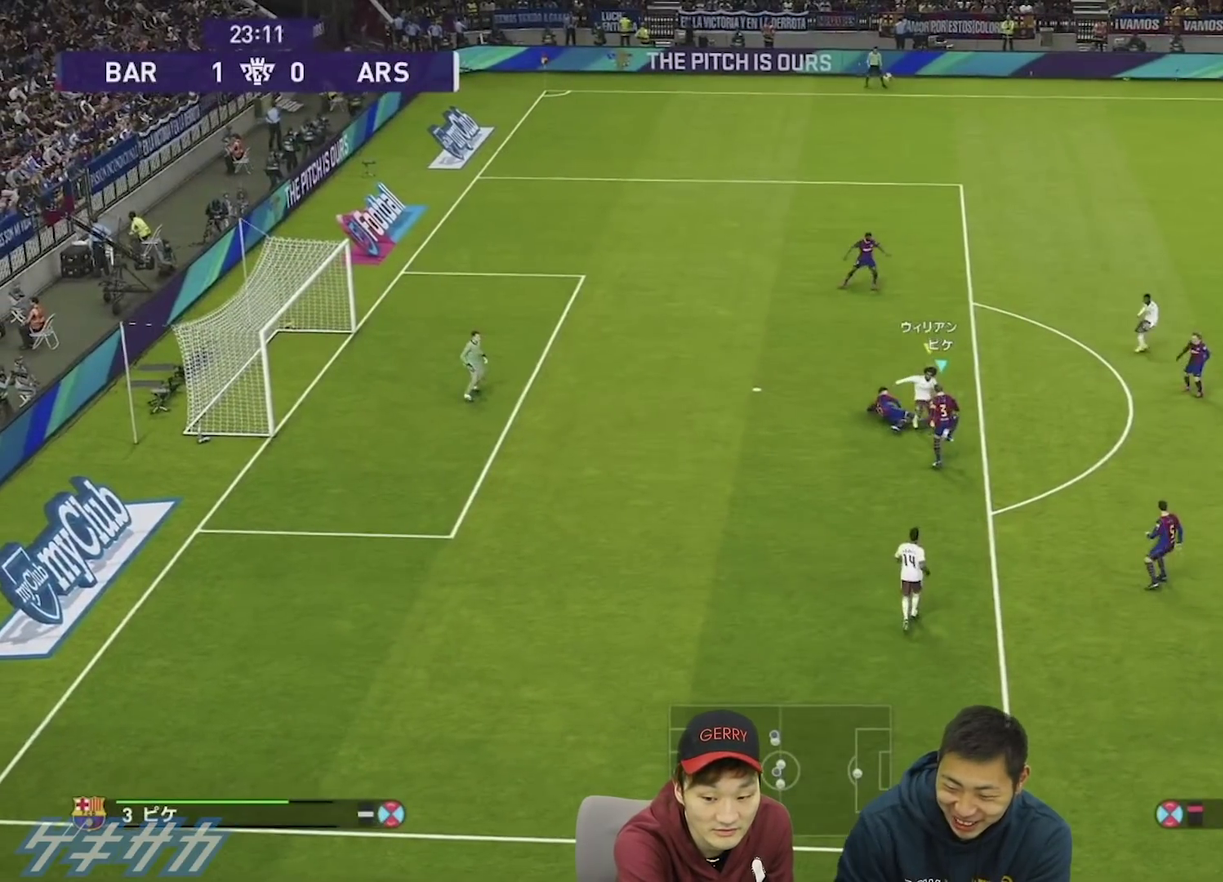
{"dt_ms": 600, "buttons": [], "left_stick": "right", "right_stick": "center", "events": [[100, "CROSS", "up"]]}
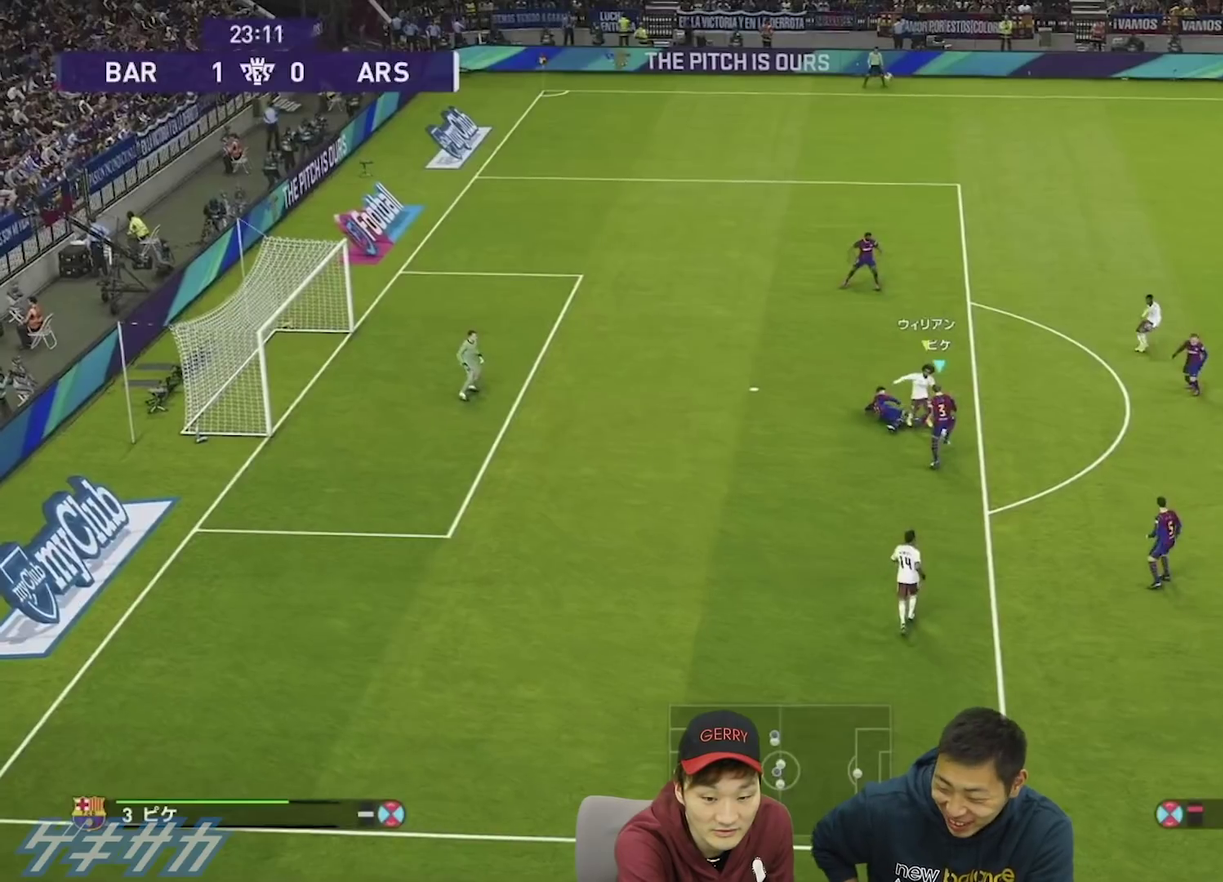
{"dt_ms": 400, "buttons": ["CROSS"], "left_stick": "right", "right_stick": "center", "events": [[300, "CROSS", "down"]]}
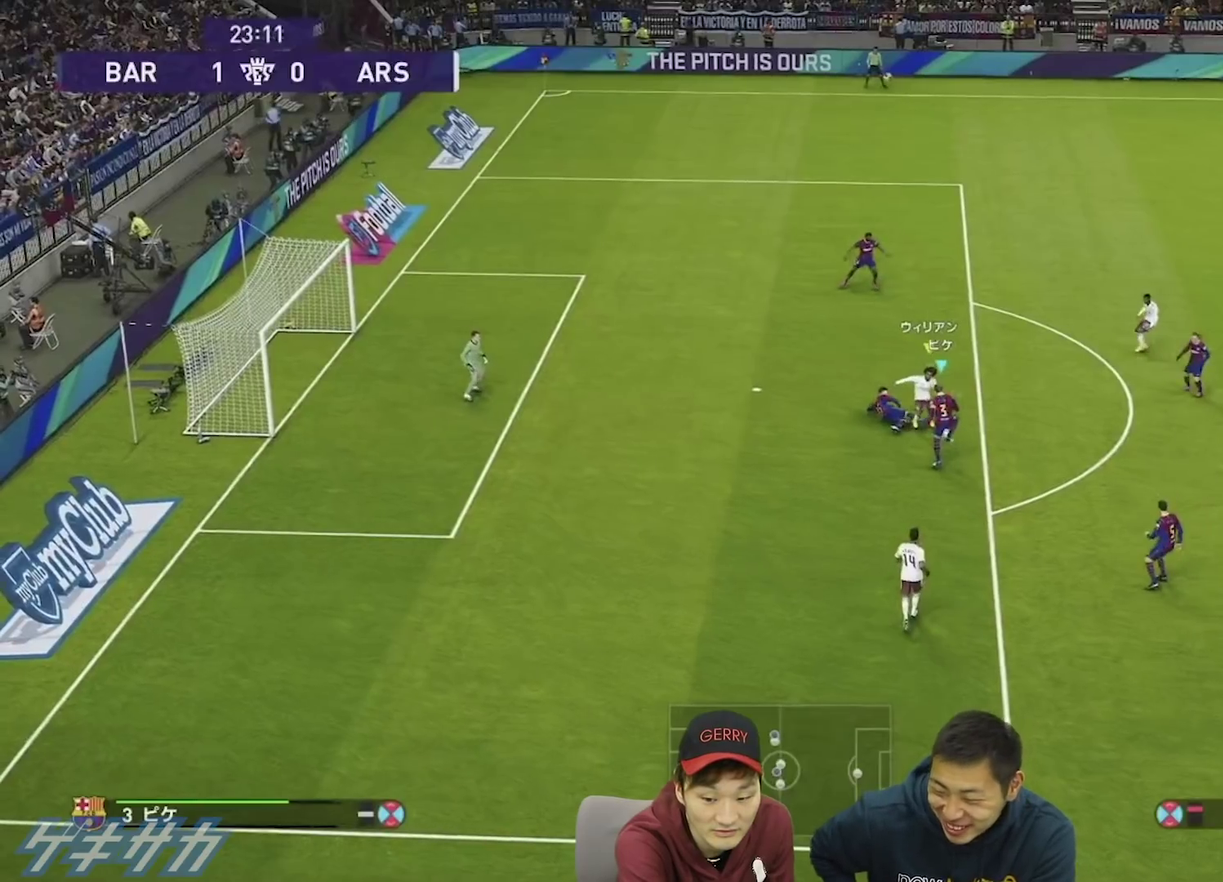
{"dt_ms": 500, "buttons": ["CROSS"], "left_stick": "right", "right_stick": "center", "events": []}
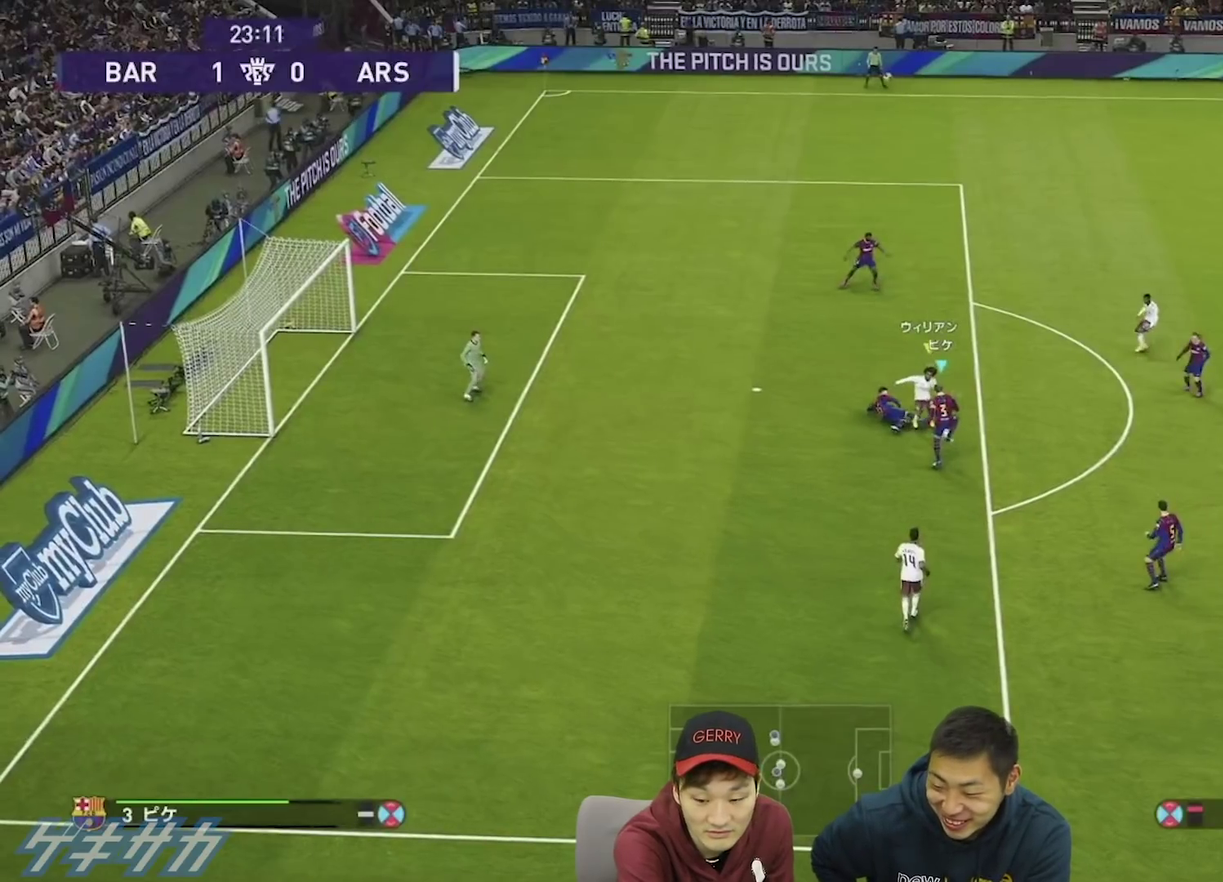
{"dt_ms": 600, "buttons": [], "left_stick": "right", "right_stick": "center", "events": [[200, "CROSS", "up"]]}
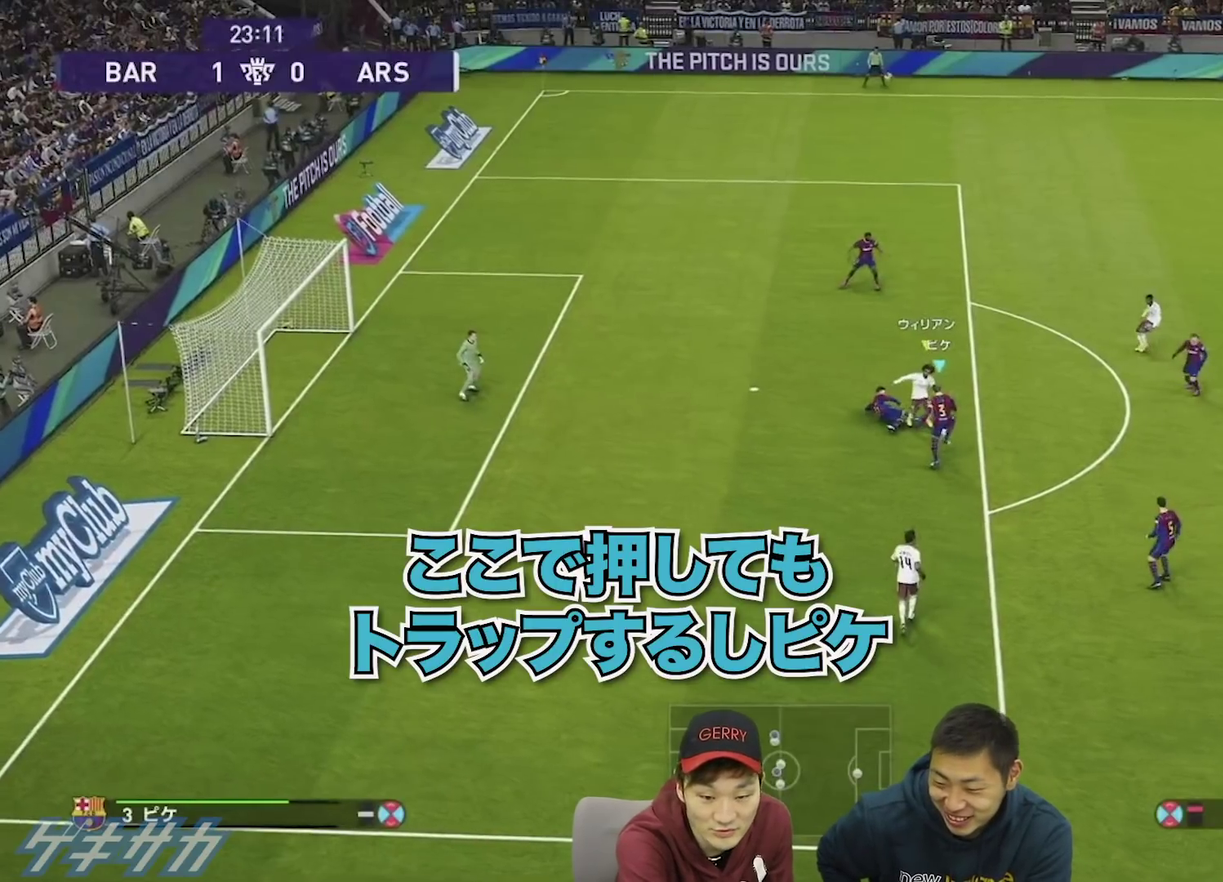
{"dt_ms": 400, "buttons": ["CROSS"], "left_stick": "right", "right_stick": "center", "events": [[167, "CROSS", "down"]]}
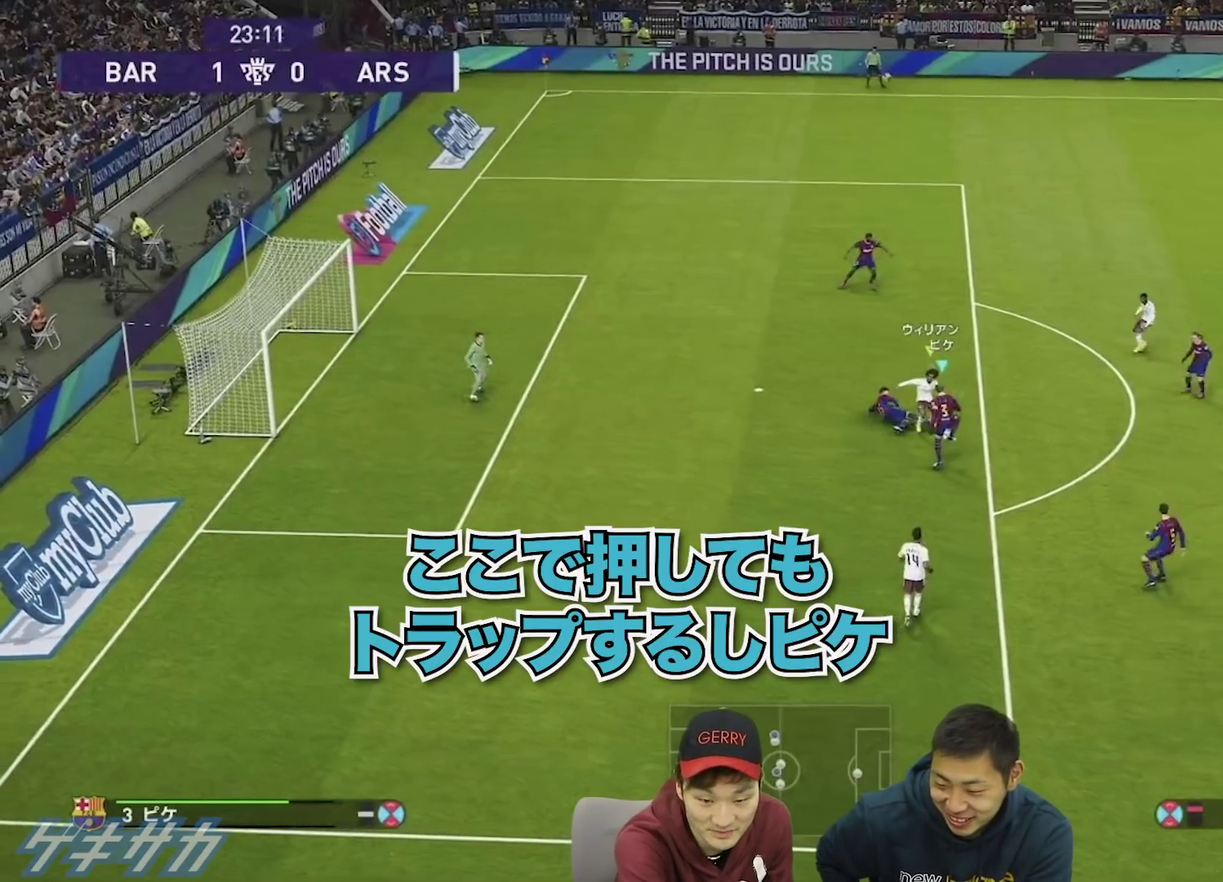
{"dt_ms": 500, "buttons": [], "left_stick": "right", "right_stick": "center", "events": [[467, "CROSS", "up"]]}
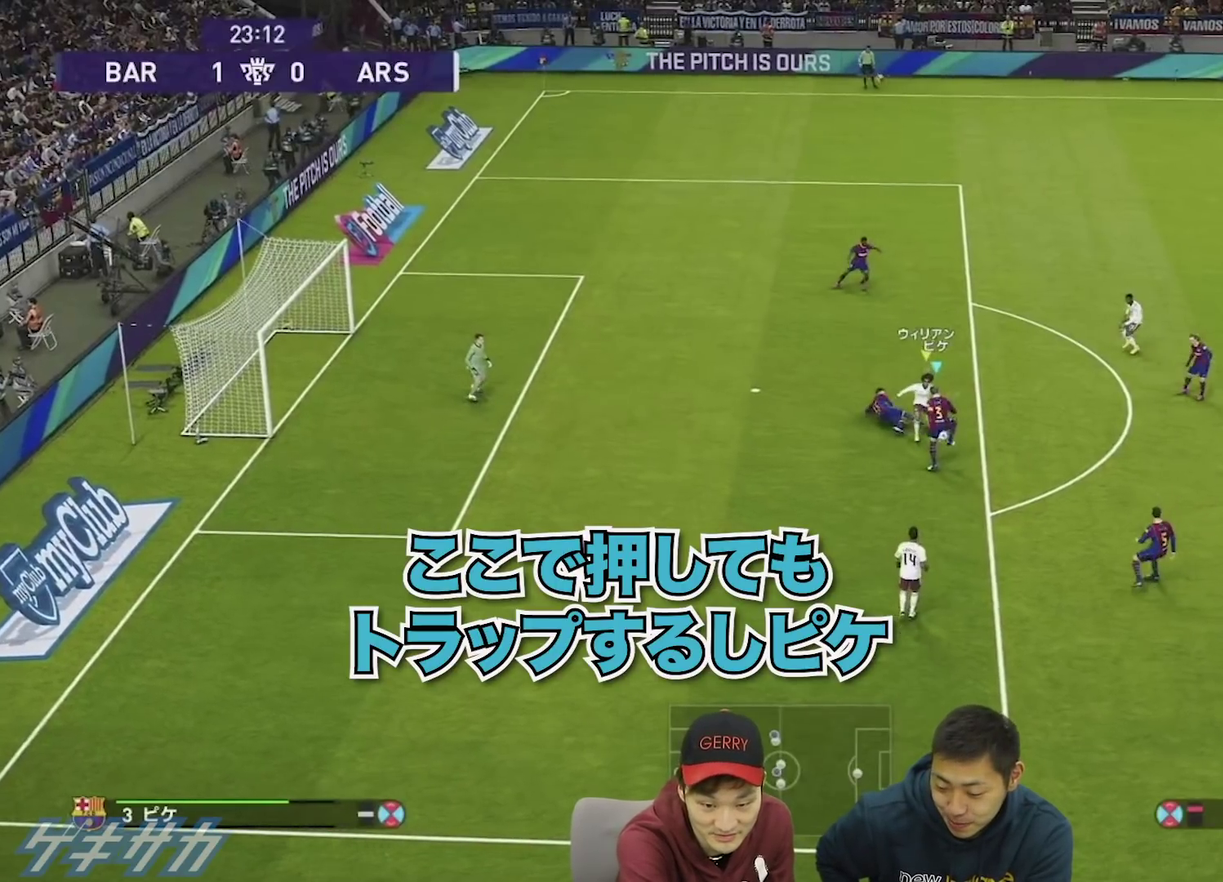
{"dt_ms": 300, "buttons": [], "left_stick": "right", "right_stick": "center", "events": []}